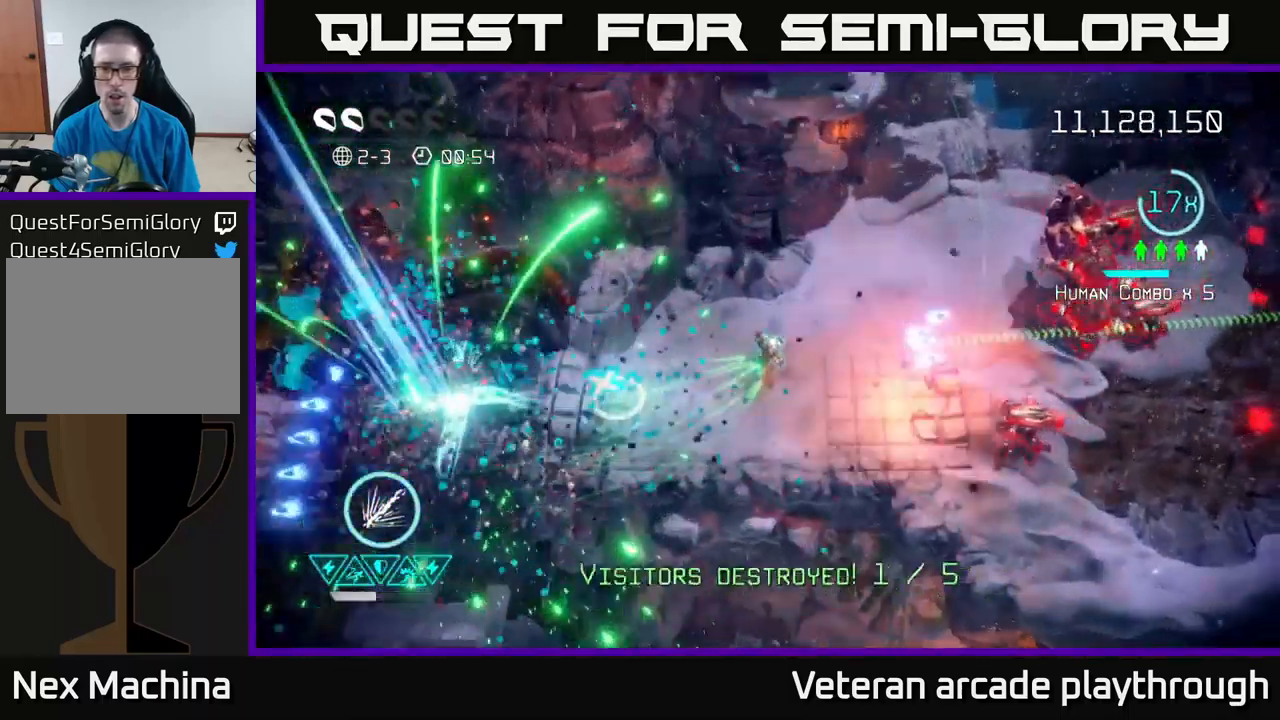
Gameplay with a controller (Xbox layout); each line is a JSON object with the inputs held at the frame after it. "events" lists button and stick changes between this image and that frame as [ms after this image, input, new state], when the widget could be followed in between.
{"buttons": [], "left_stick": "up-right", "right_stick": "right", "events": []}
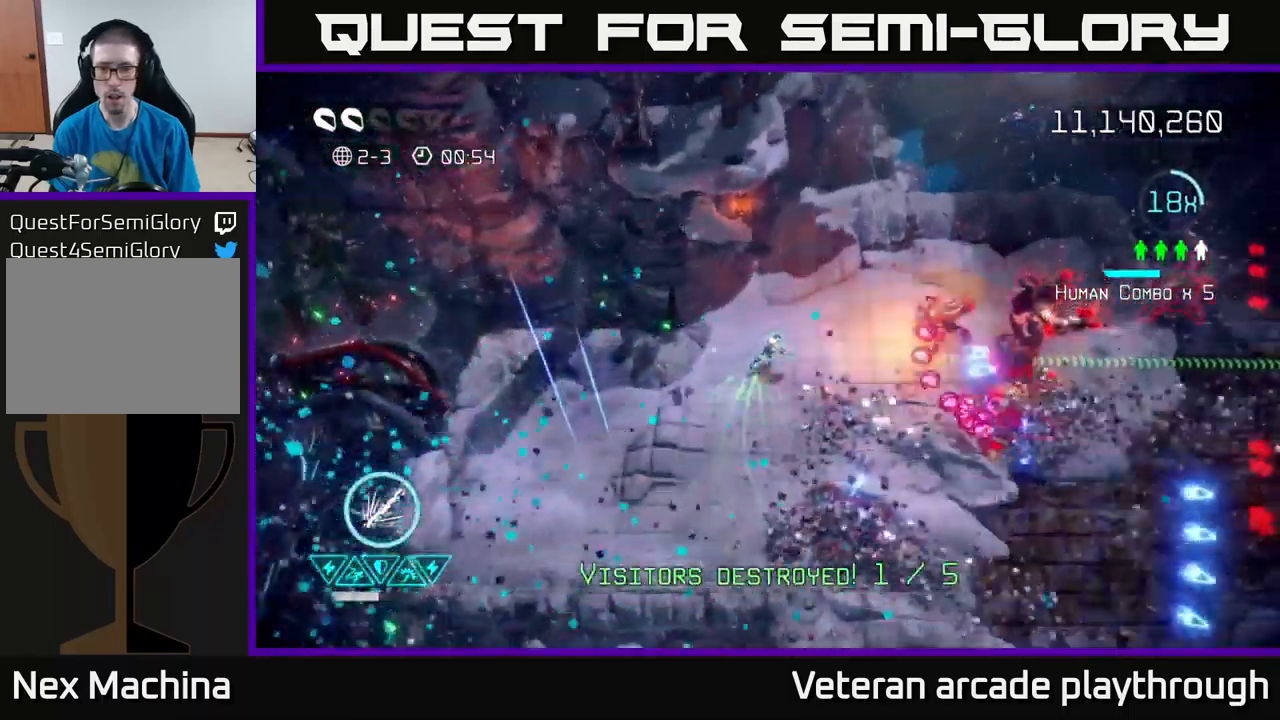
{"buttons": ["R2"], "left_stick": "up-right", "right_stick": "right", "events": [[250, "R2", "down"]]}
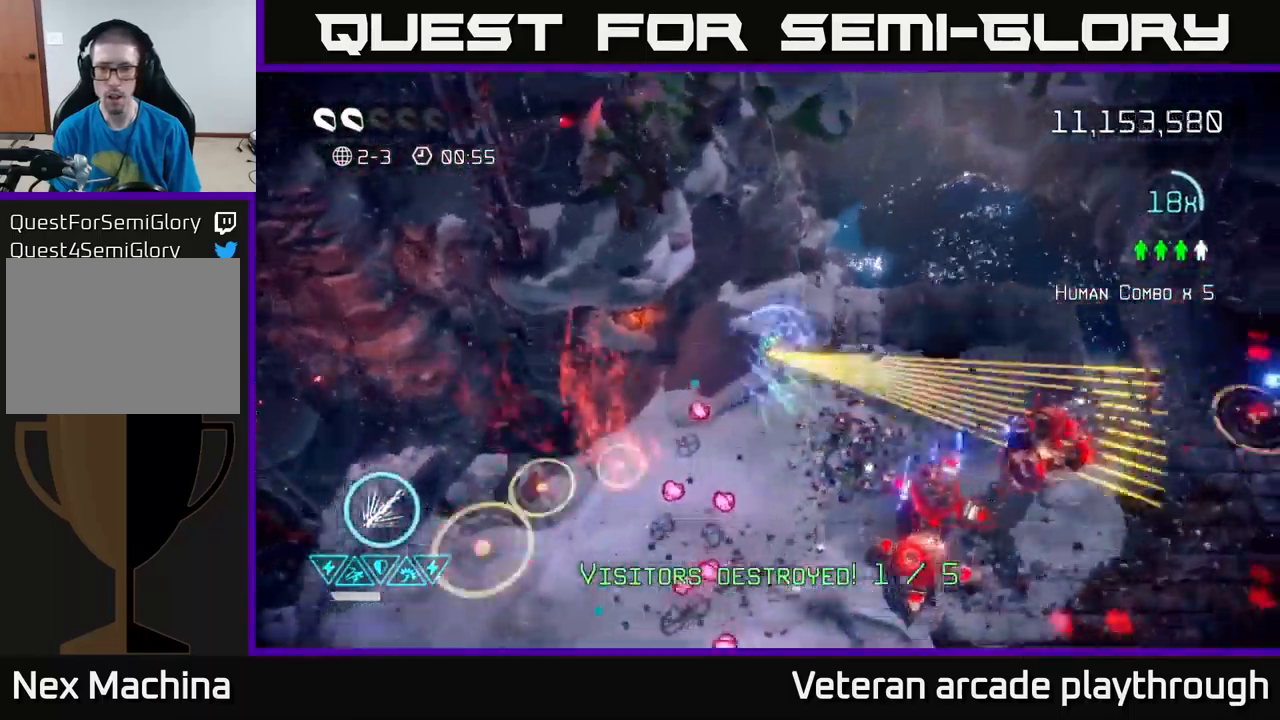
{"buttons": ["R2"], "left_stick": "down", "right_stick": "right", "events": [[167, "left_stick", "down"]]}
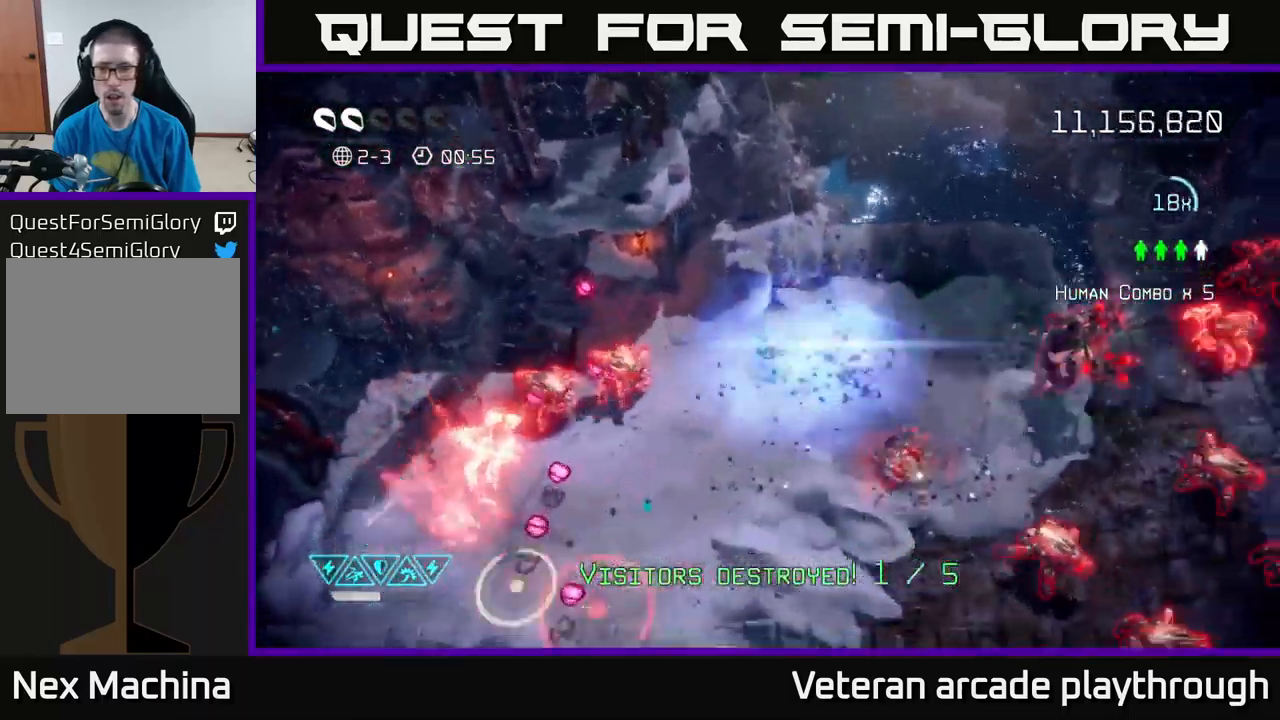
{"buttons": [], "left_stick": "right", "right_stick": "center", "events": [[17, "R2", "up"], [33, "left_stick", "right"], [83, "left_stick", "up-right"], [417, "left_stick", "right"], [417, "right_stick", "center"]]}
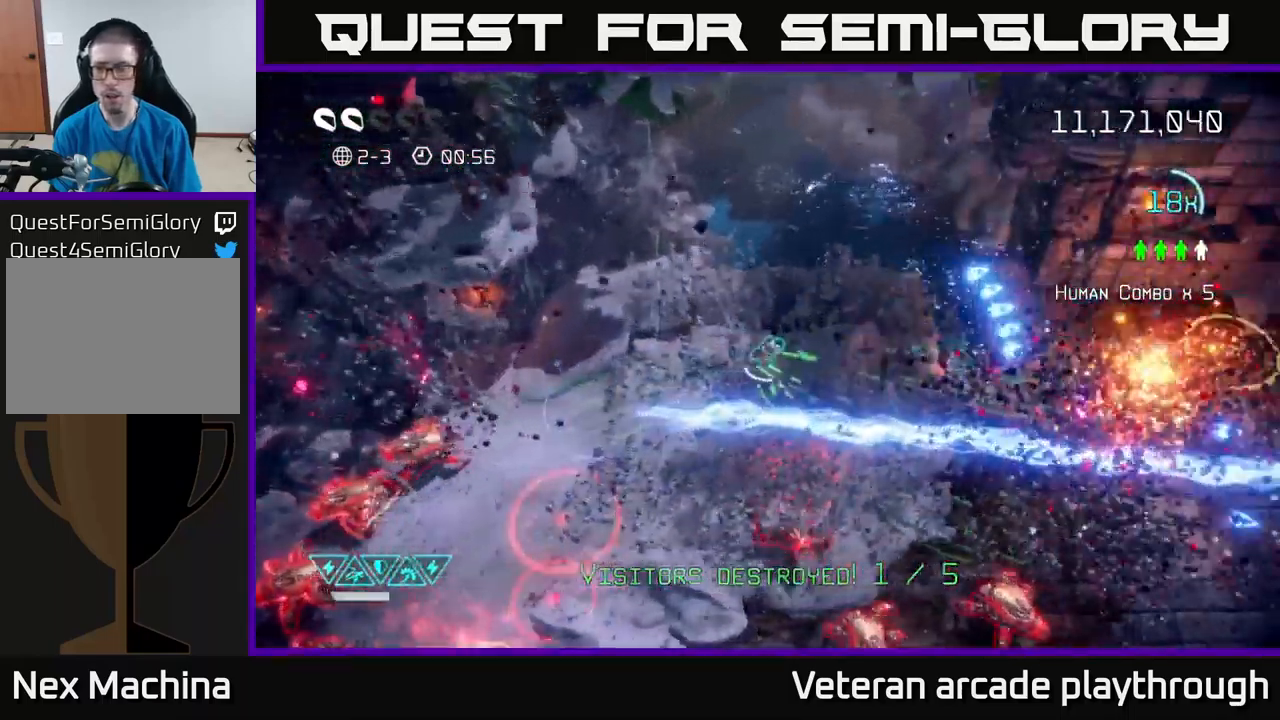
{"buttons": [], "left_stick": "right", "right_stick": "right", "events": [[17, "right_stick", "right"]]}
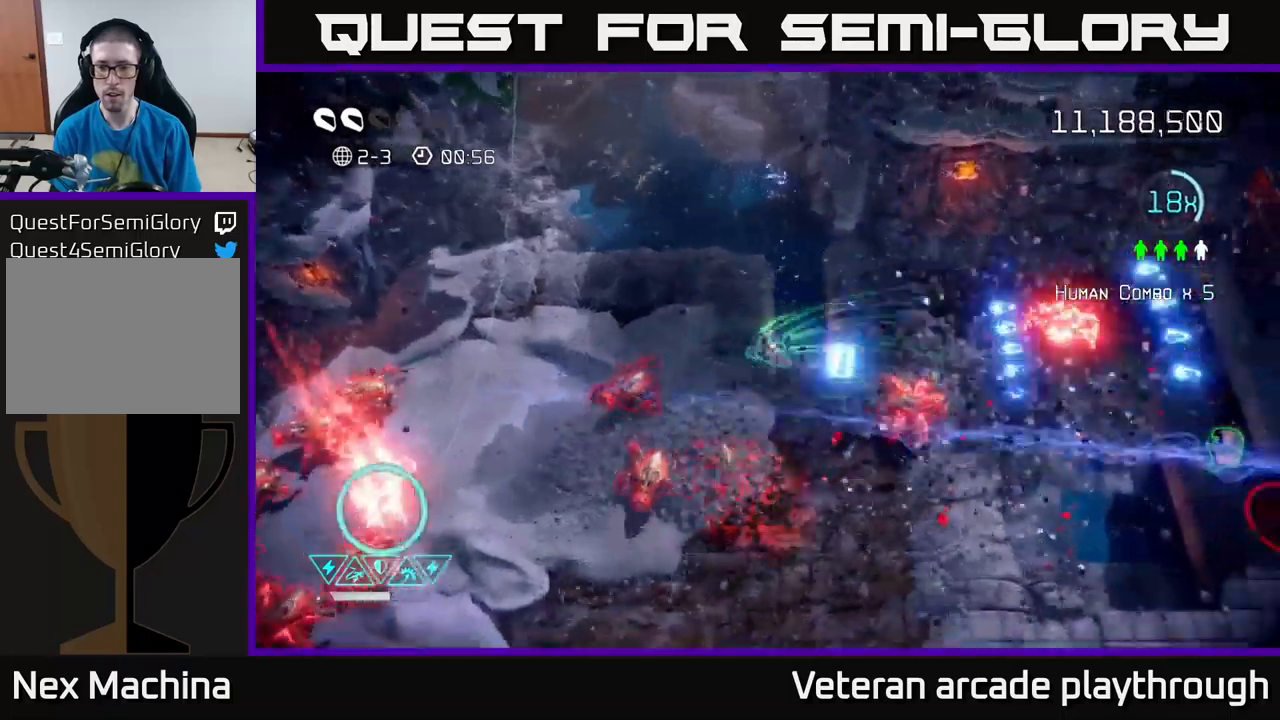
{"buttons": ["L2"], "left_stick": "right", "right_stick": "right", "events": [[484, "L2", "down"]]}
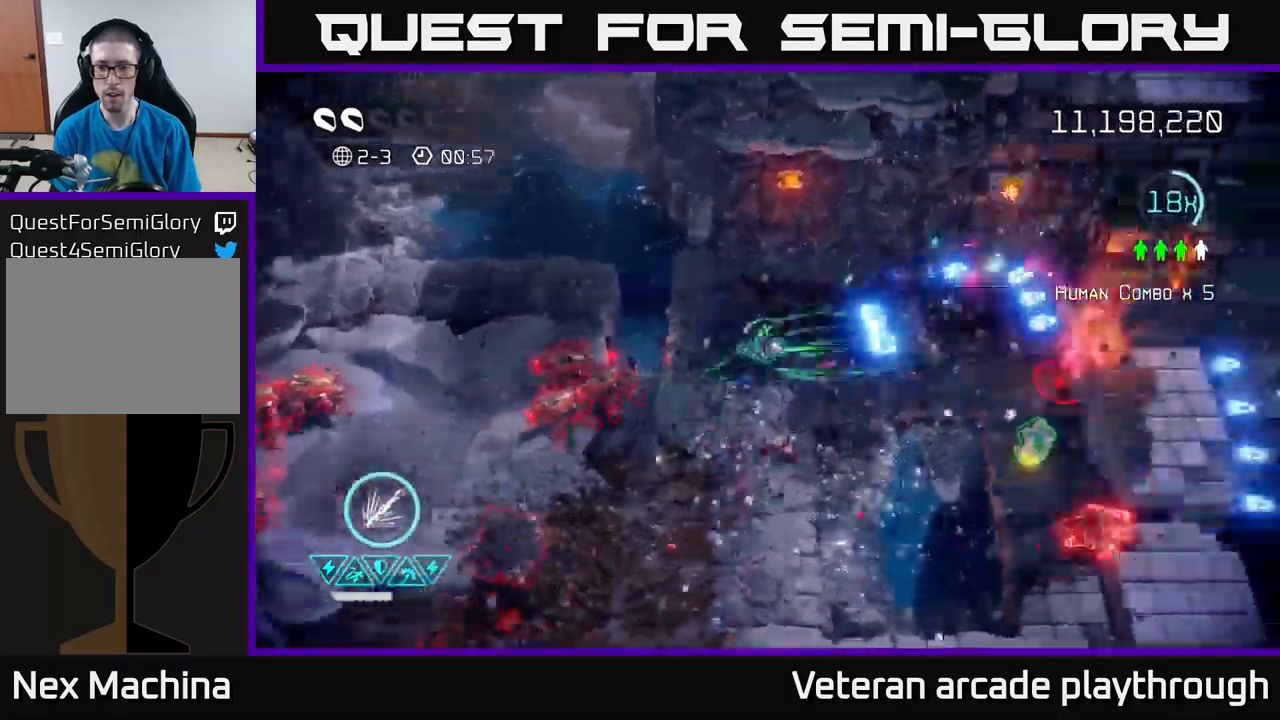
{"buttons": [], "left_stick": "right", "right_stick": "down-right", "events": [[167, "L2", "up"], [384, "right_stick", "down-right"]]}
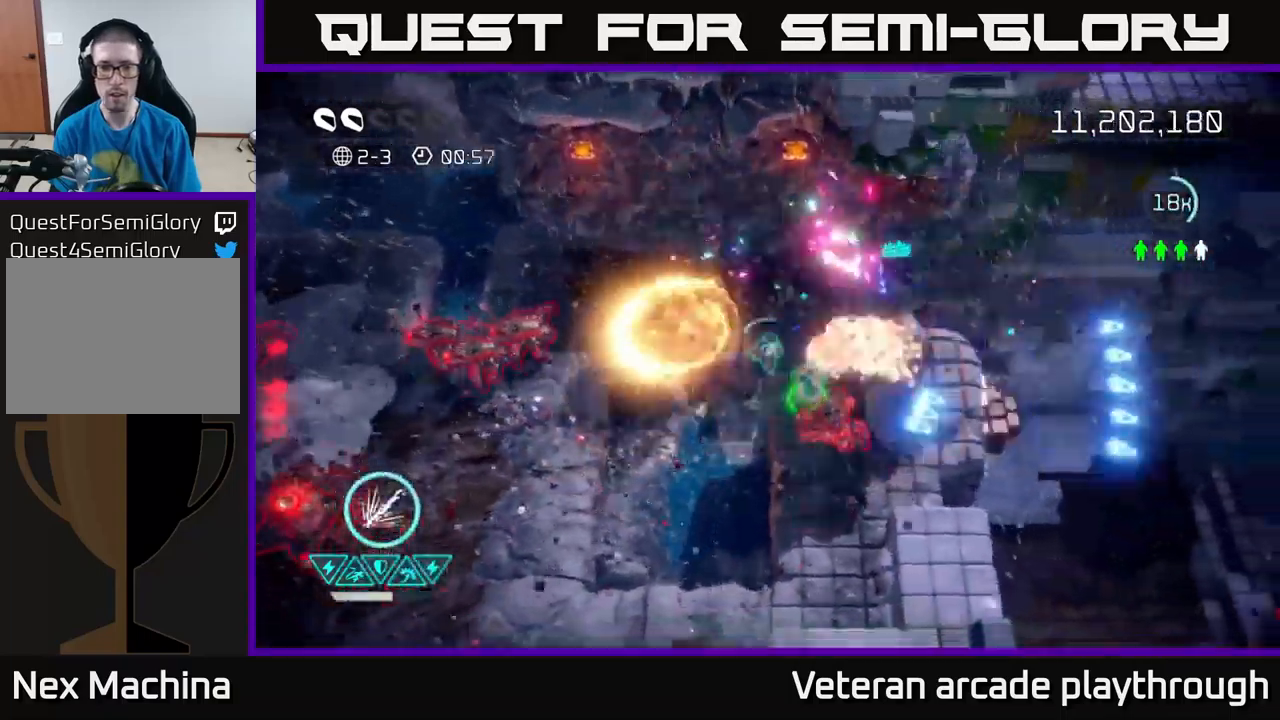
{"buttons": [], "left_stick": "up", "right_stick": "down-left", "events": [[50, "right_stick", "down"], [134, "left_stick", "left"], [150, "right_stick", "down-right"], [250, "left_stick", "up-left"], [367, "left_stick", "up"], [367, "right_stick", "down"], [484, "right_stick", "down-left"]]}
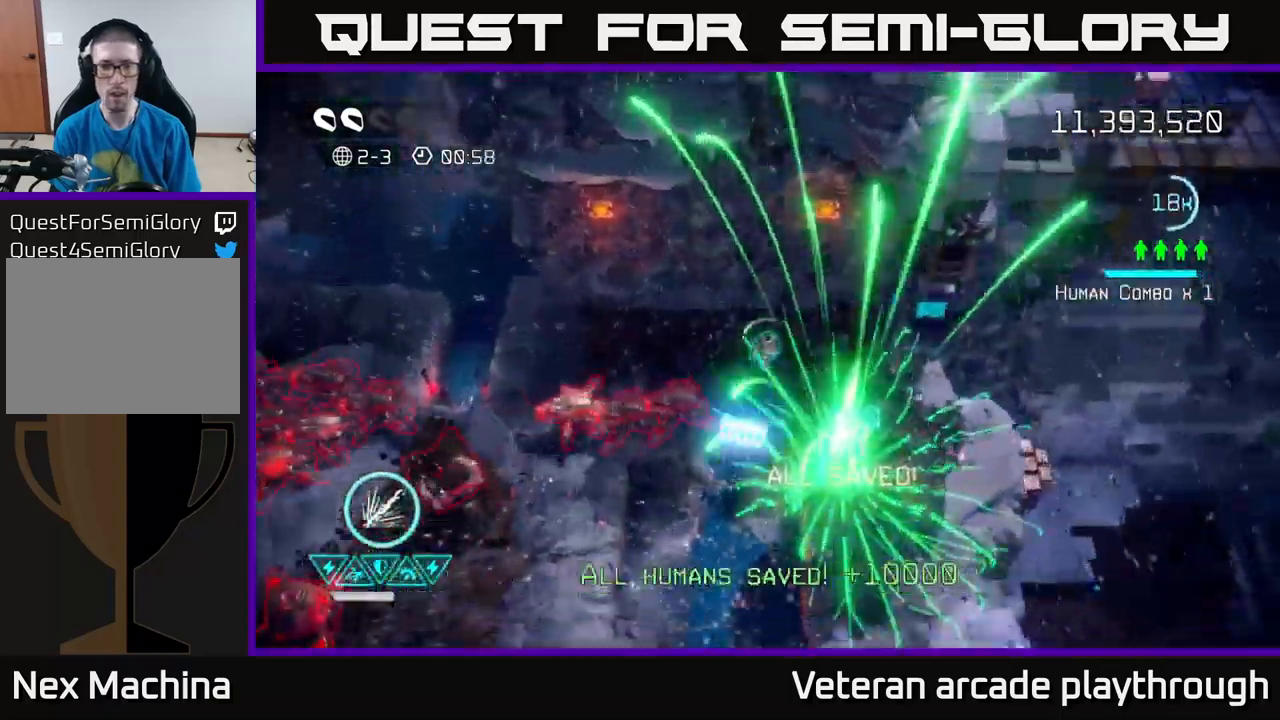
{"buttons": [], "left_stick": "down-right", "right_stick": "down-left", "events": [[167, "left_stick", "right"], [267, "left_stick", "down-right"]]}
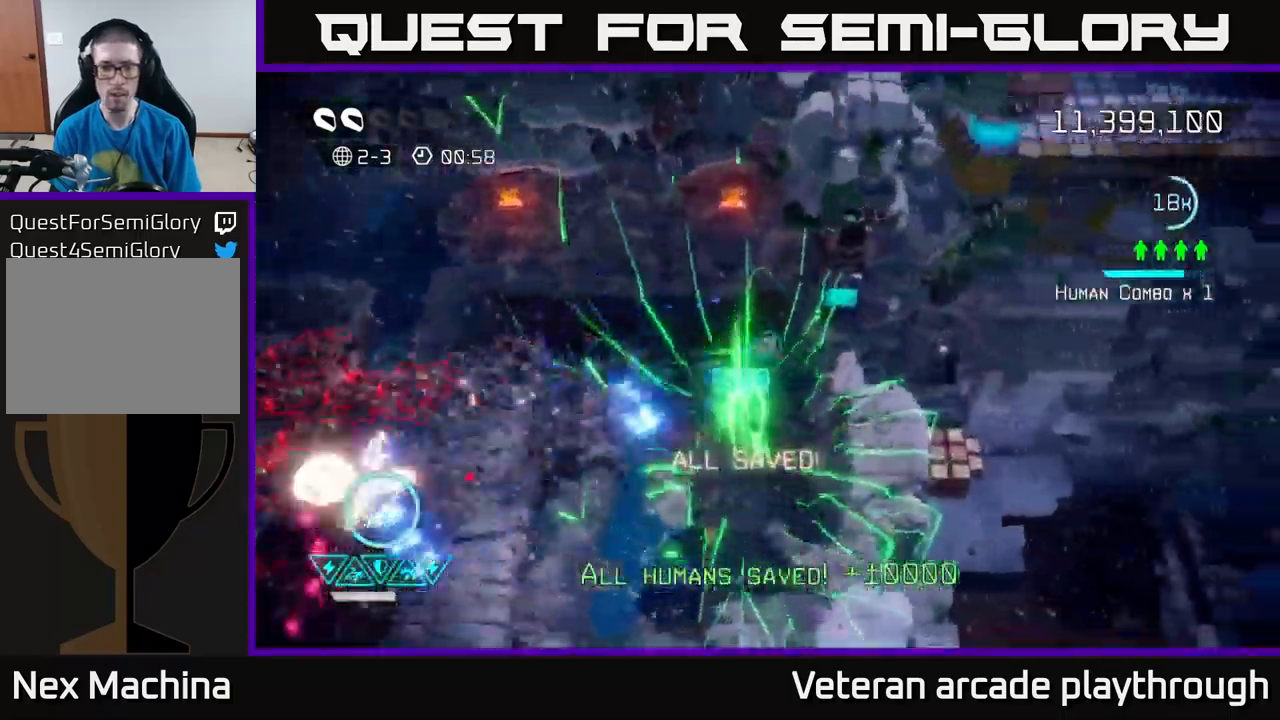
{"buttons": [], "left_stick": "down", "right_stick": "up-left", "events": [[67, "left_stick", "down"], [100, "right_stick", "left"], [467, "right_stick", "up-left"]]}
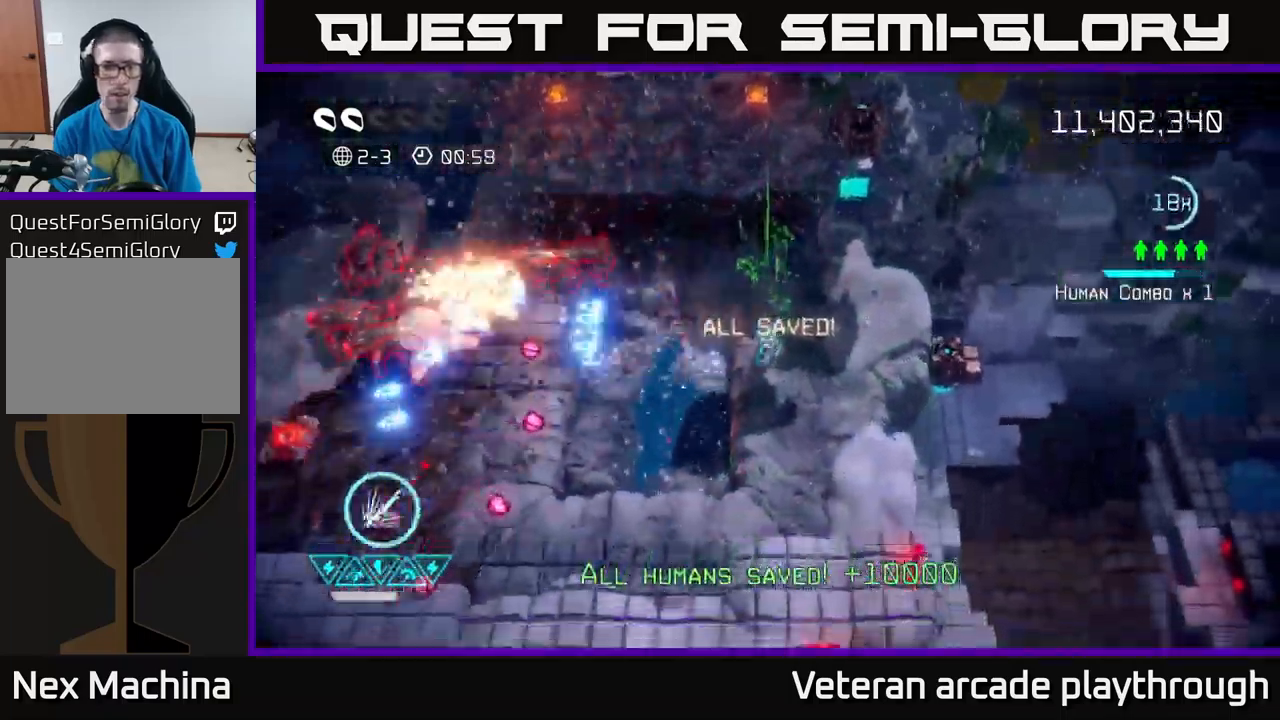
{"buttons": [], "left_stick": "down", "right_stick": "up-left", "events": []}
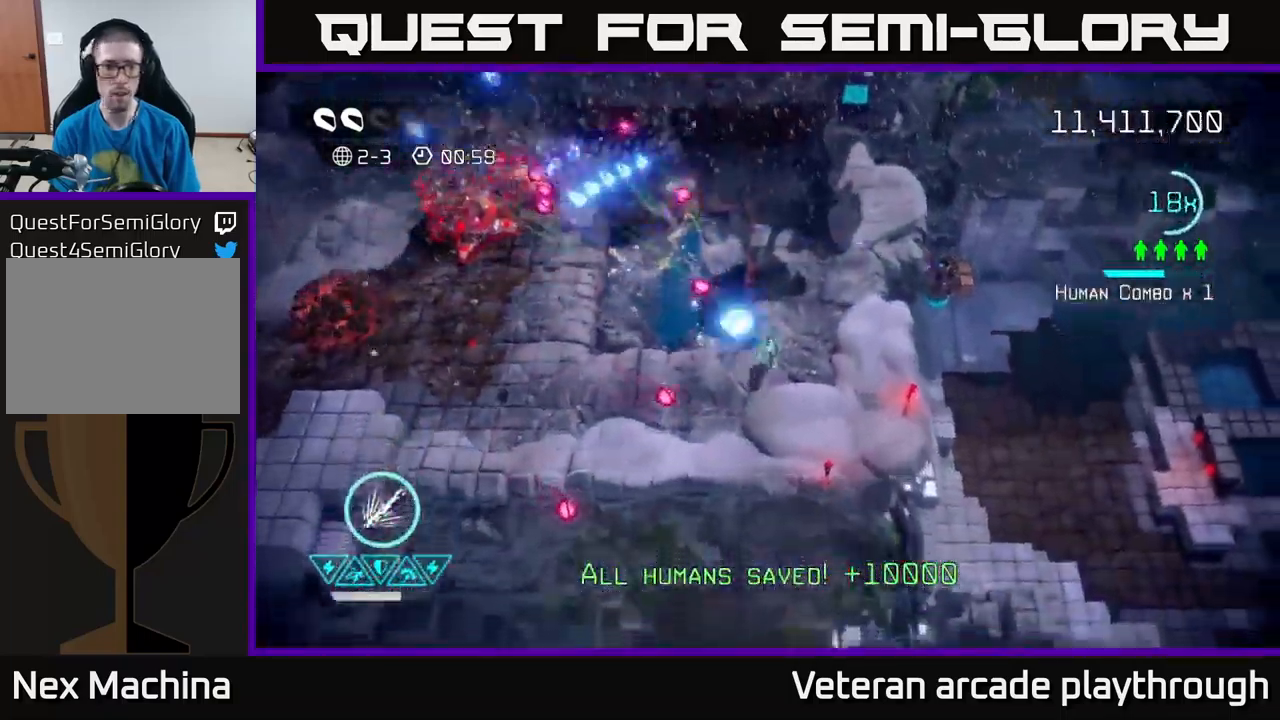
{"buttons": [], "left_stick": "left", "right_stick": "up-left", "events": [[84, "left_stick", "left"]]}
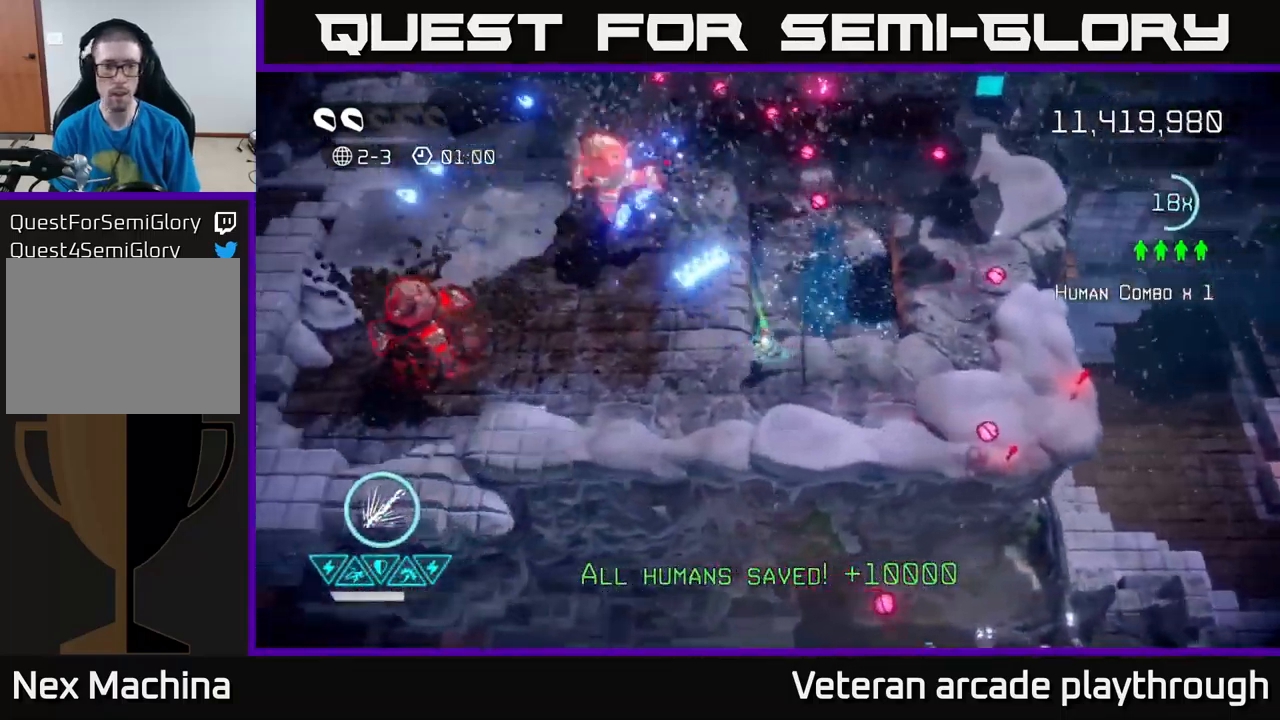
{"buttons": [], "left_stick": "right", "right_stick": "up-right", "events": [[50, "right_stick", "up"], [350, "right_stick", "up-right"], [384, "left_stick", "right"]]}
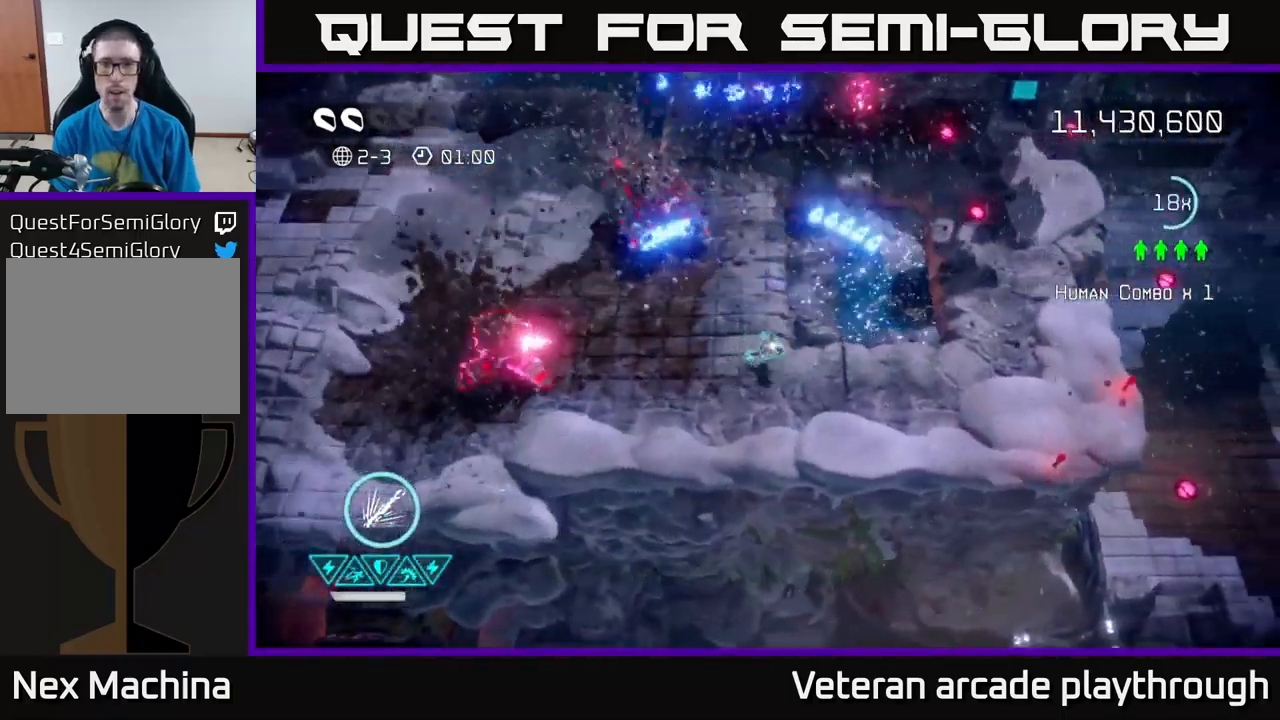
{"buttons": [], "left_stick": "up-right", "right_stick": "up-right", "events": [[250, "left_stick", "up-right"]]}
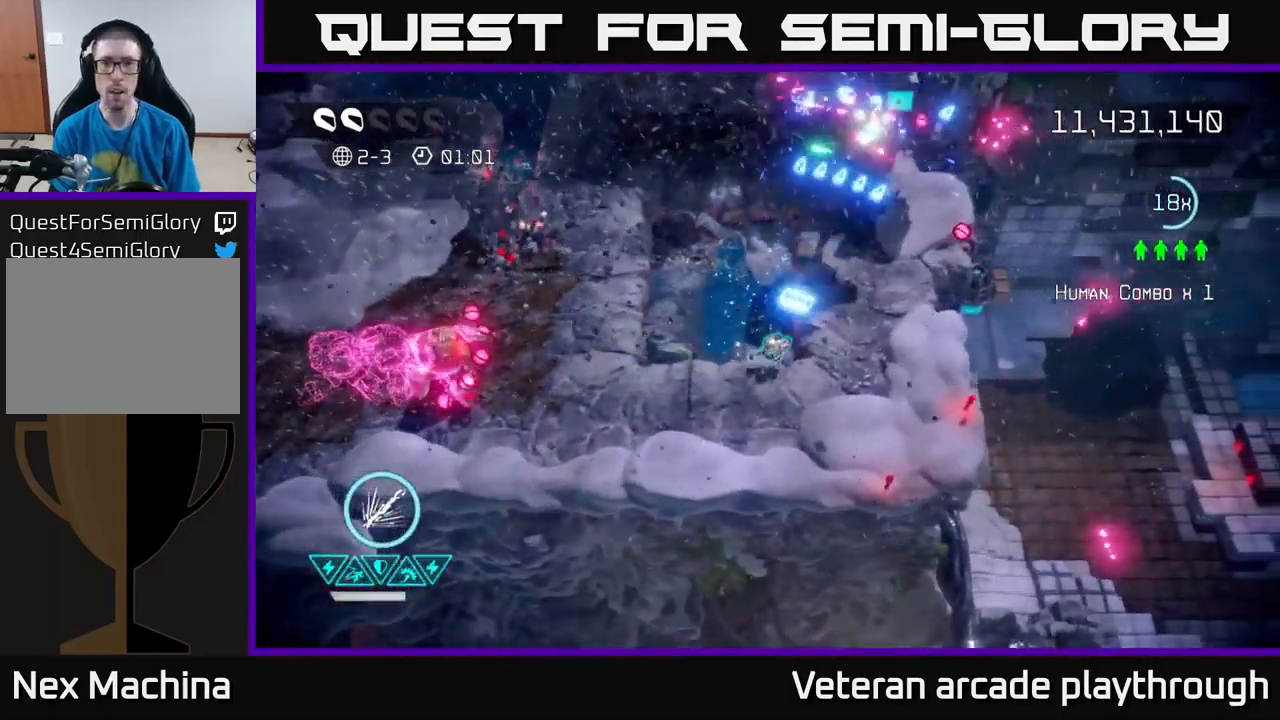
{"buttons": [], "left_stick": "up", "right_stick": "up-right", "events": [[317, "left_stick", "up"]]}
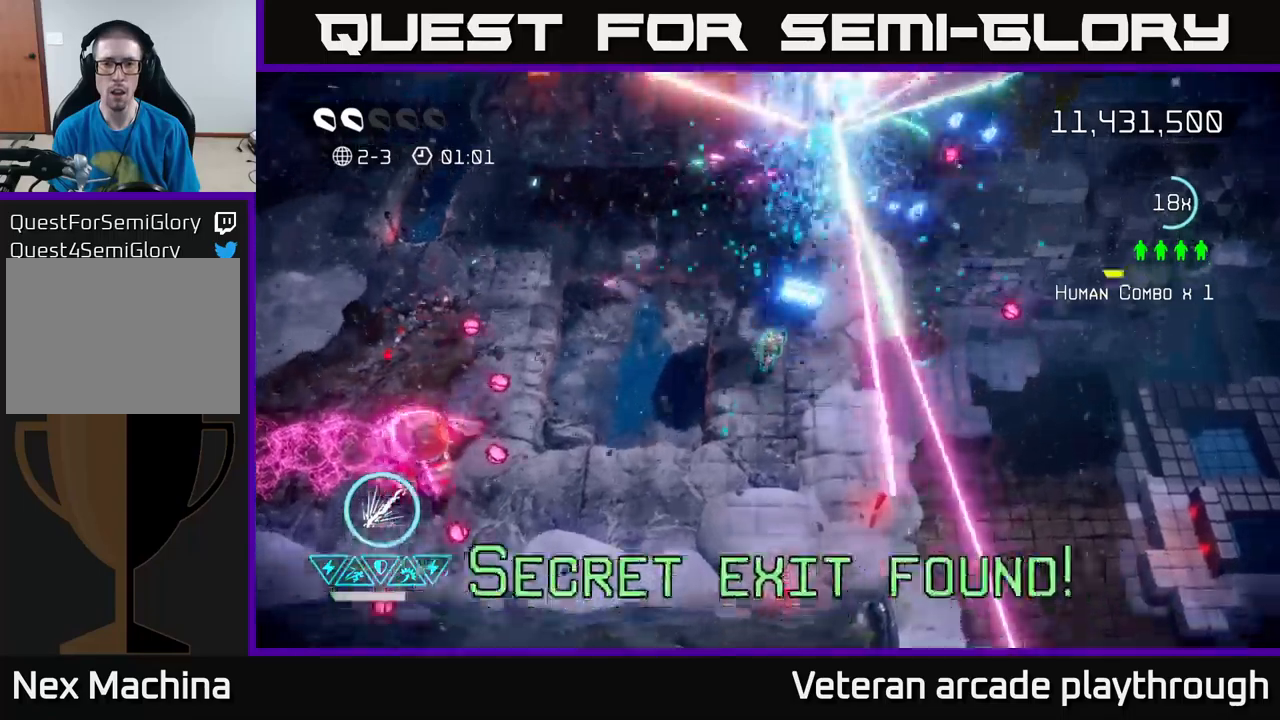
{"buttons": [], "left_stick": "right", "right_stick": "down-left", "events": [[150, "right_stick", "down-left"], [283, "left_stick", "left"], [417, "left_stick", "right"]]}
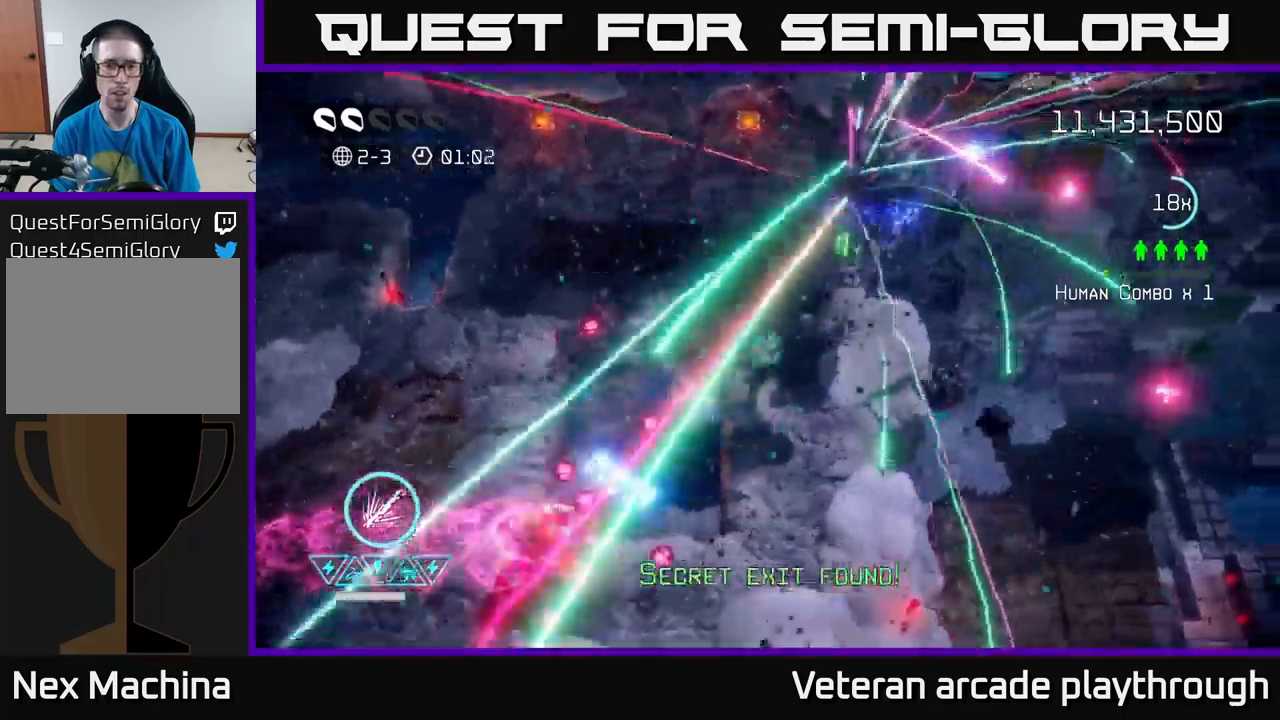
{"buttons": [], "left_stick": "up-right", "right_stick": "down", "events": [[33, "left_stick", "up"], [117, "left_stick", "center"], [333, "left_stick", "up"], [417, "left_stick", "up-right"], [450, "right_stick", "down"]]}
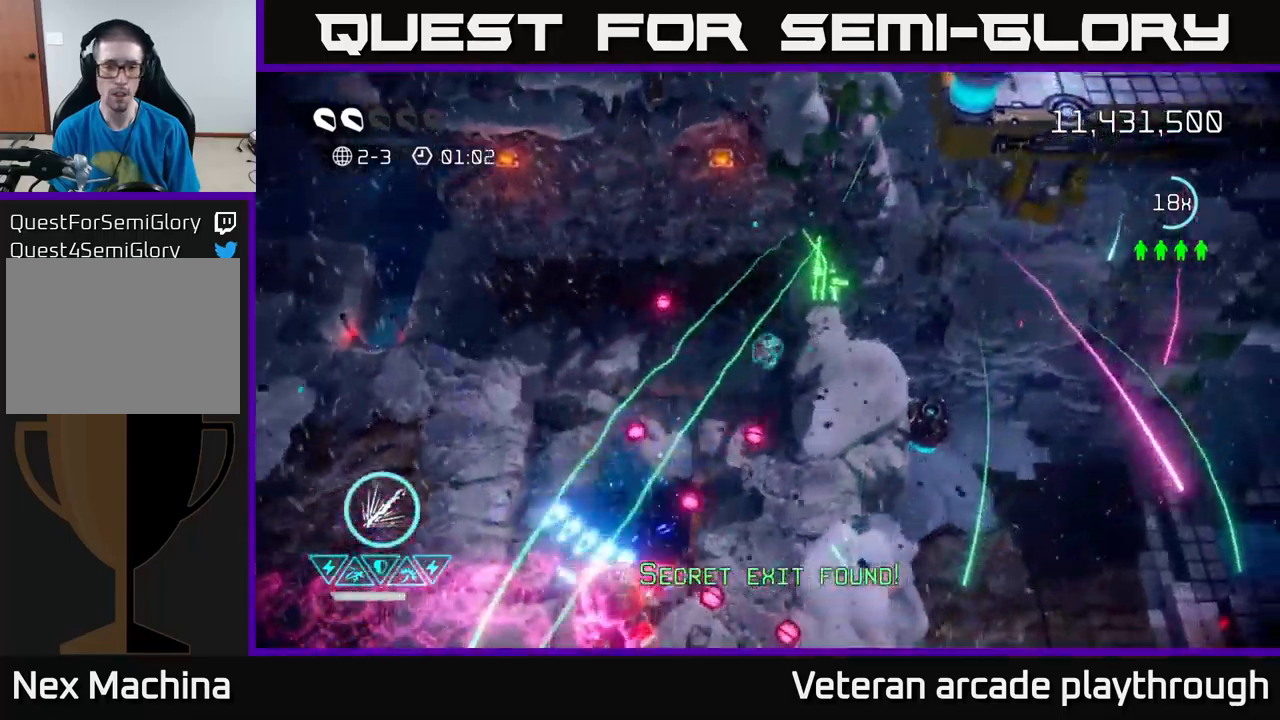
{"buttons": [], "left_stick": "down", "right_stick": "down", "events": [[17, "left_stick", "center"], [317, "left_stick", "down"]]}
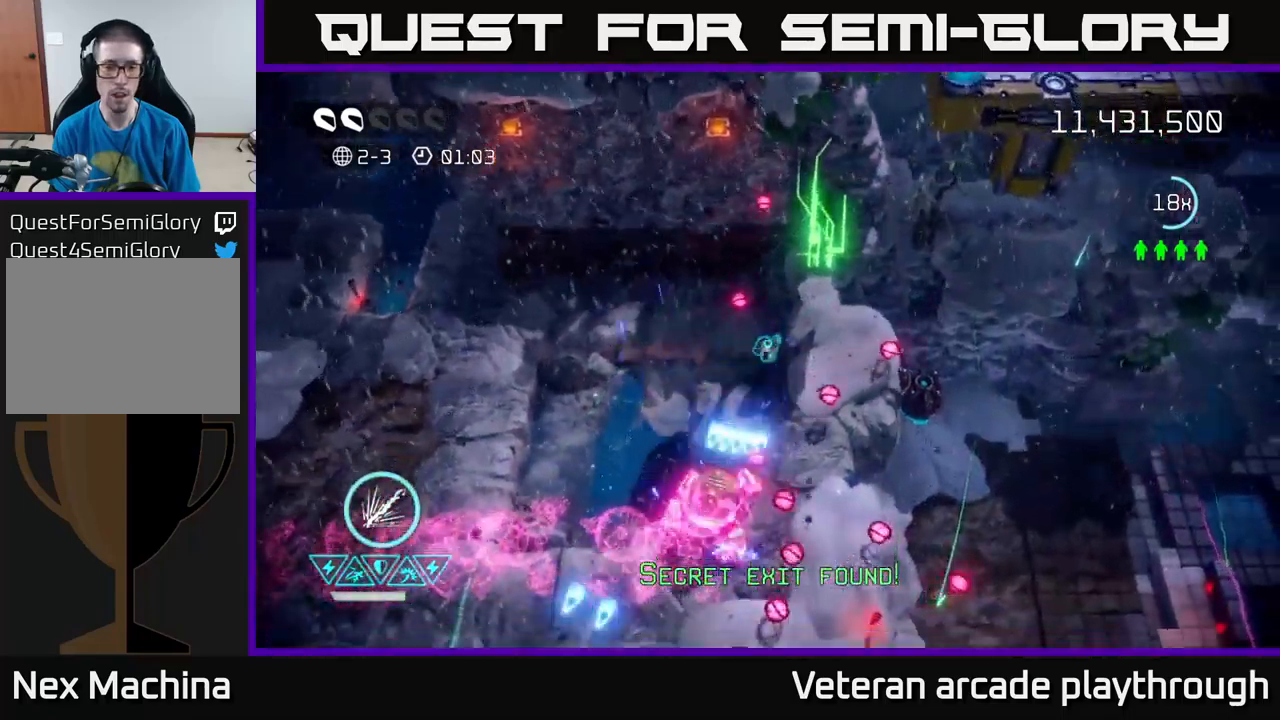
{"buttons": ["L2"], "left_stick": "down", "right_stick": "down", "events": [[117, "left_stick", "up-left"], [167, "left_stick", "up"], [400, "left_stick", "down"], [500, "L2", "down"]]}
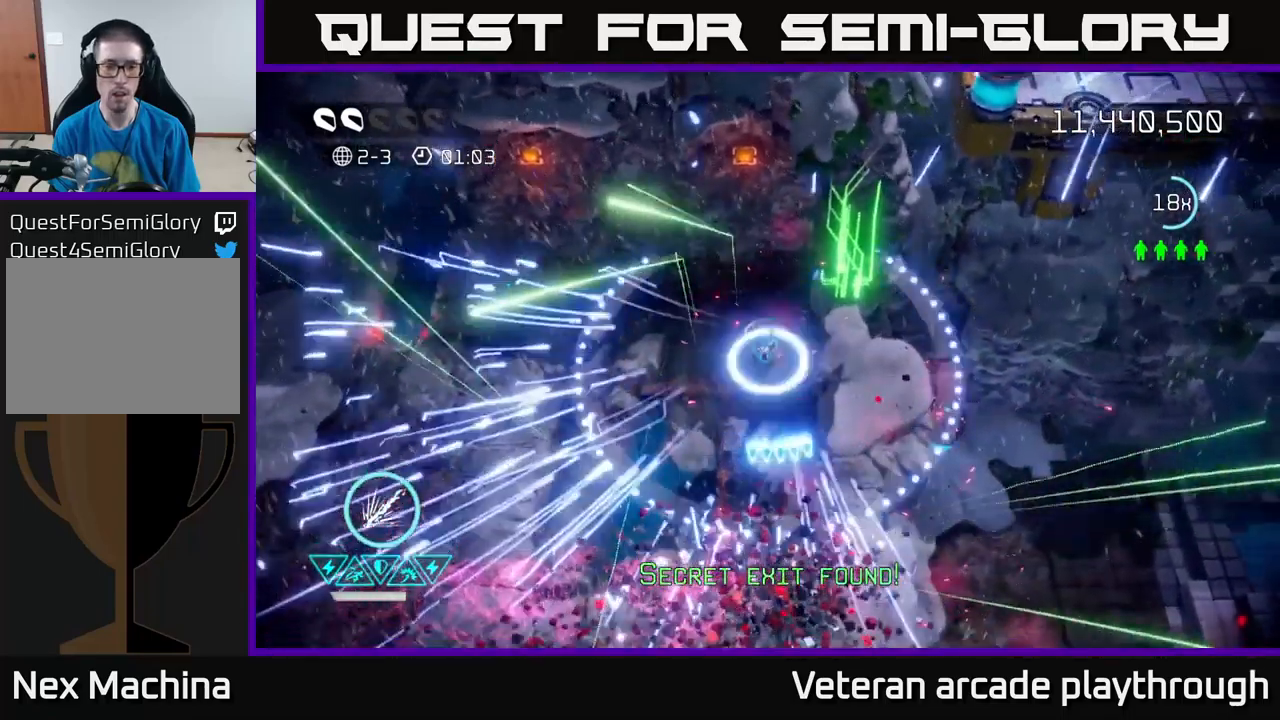
{"buttons": [], "left_stick": "down", "right_stick": "down-left", "events": [[100, "L2", "up"], [333, "left_stick", "center"], [433, "left_stick", "down"], [500, "right_stick", "down-left"]]}
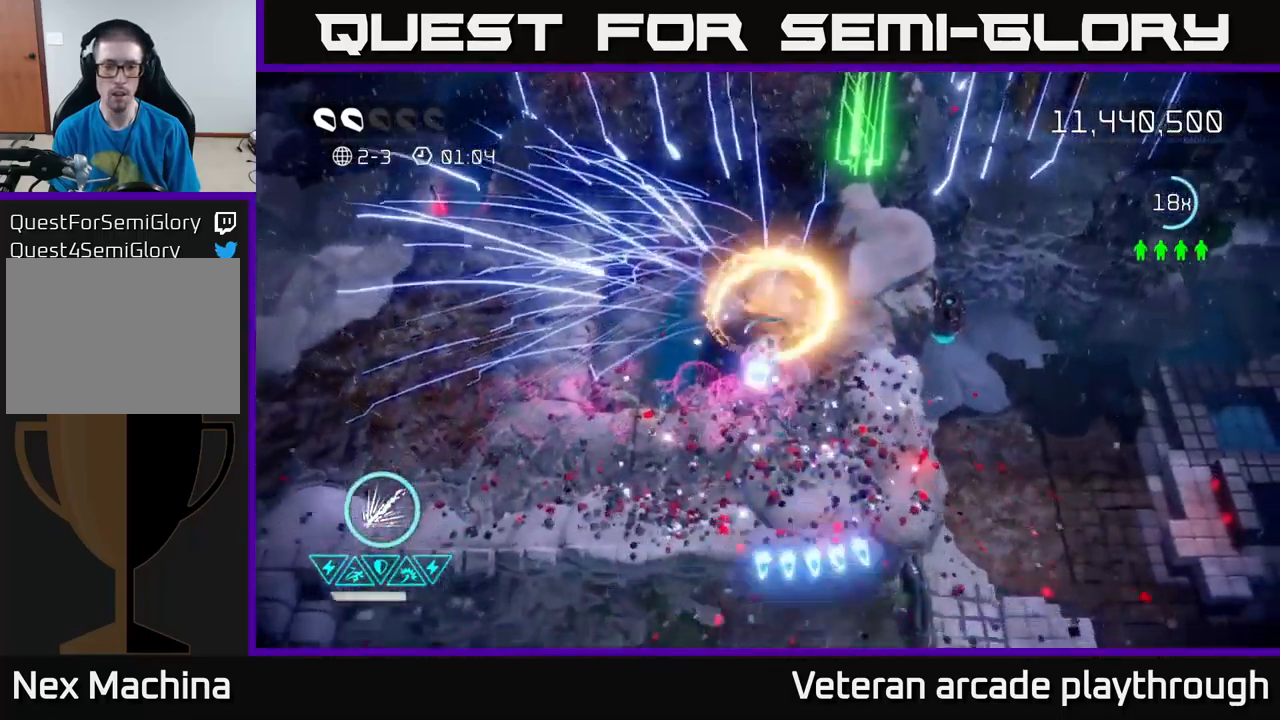
{"buttons": ["L2"], "left_stick": "left", "right_stick": "left", "events": [[150, "right_stick", "left"], [383, "L2", "down"], [400, "left_stick", "left"]]}
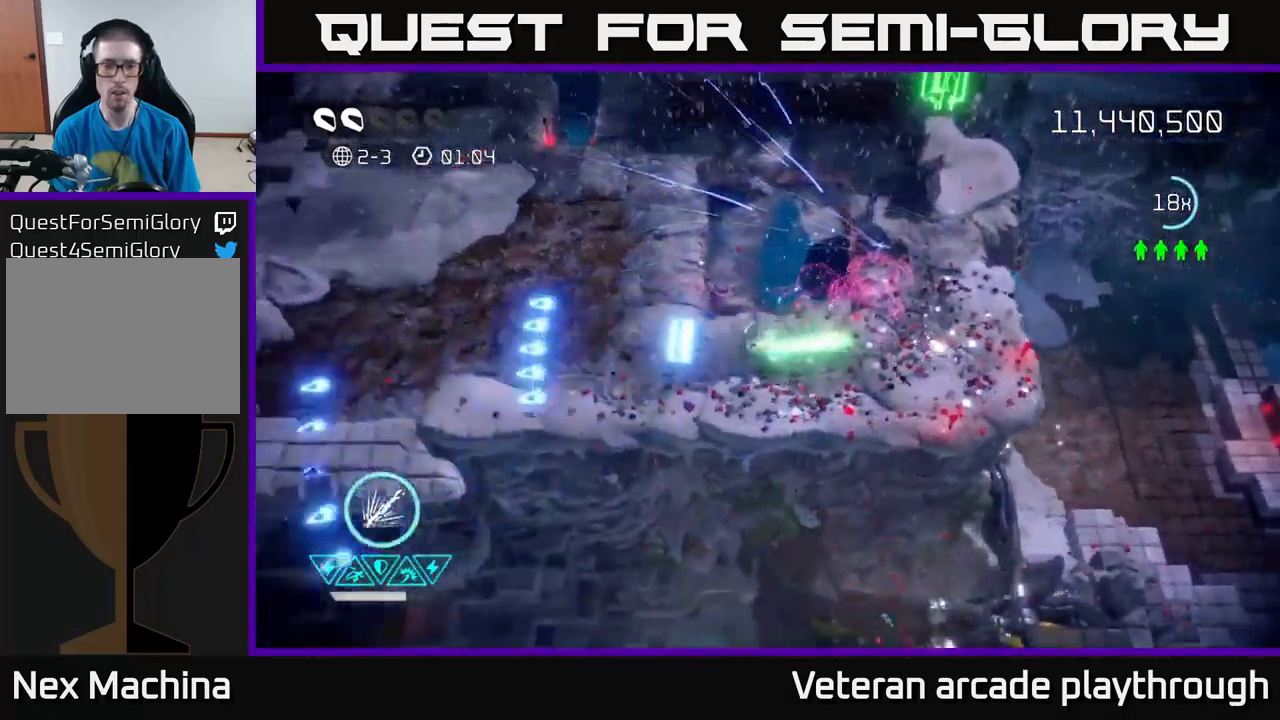
{"buttons": [], "left_stick": "left", "right_stick": "center", "events": [[17, "L2", "up"], [33, "right_stick", "up-left"], [300, "right_stick", "center"]]}
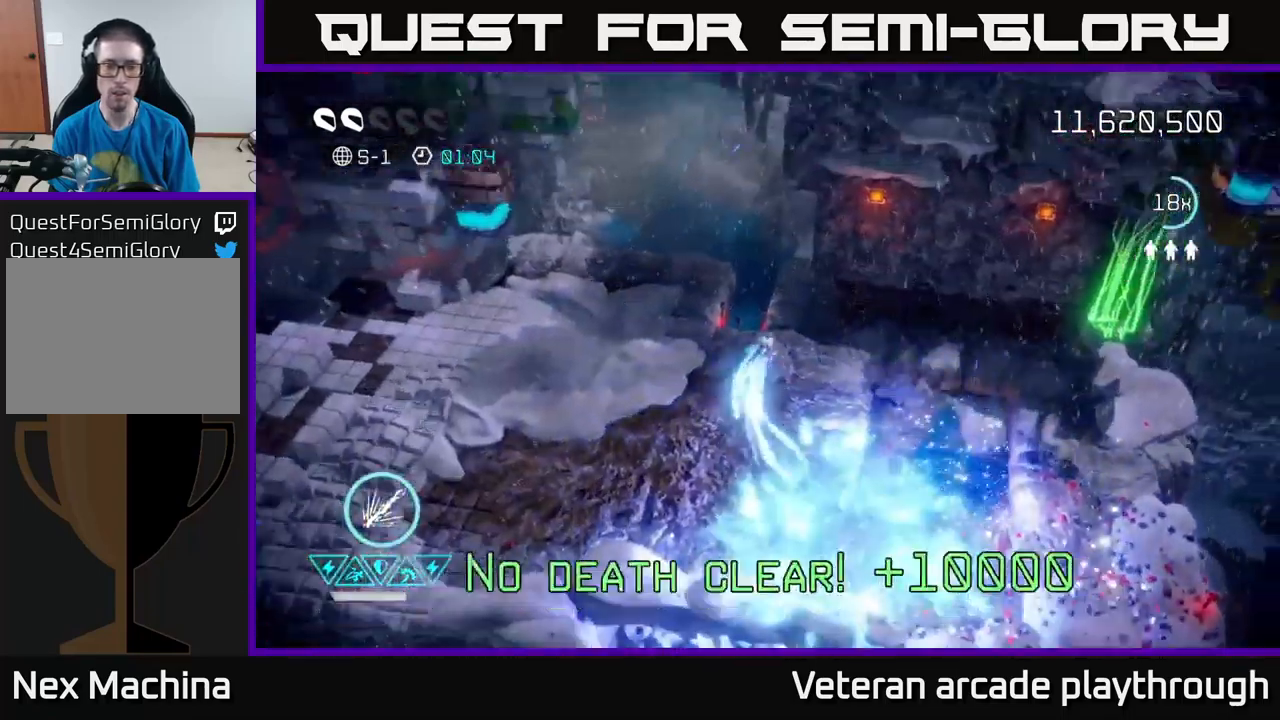
{"buttons": [], "left_stick": "center", "right_stick": "center", "events": [[83, "left_stick", "center"]]}
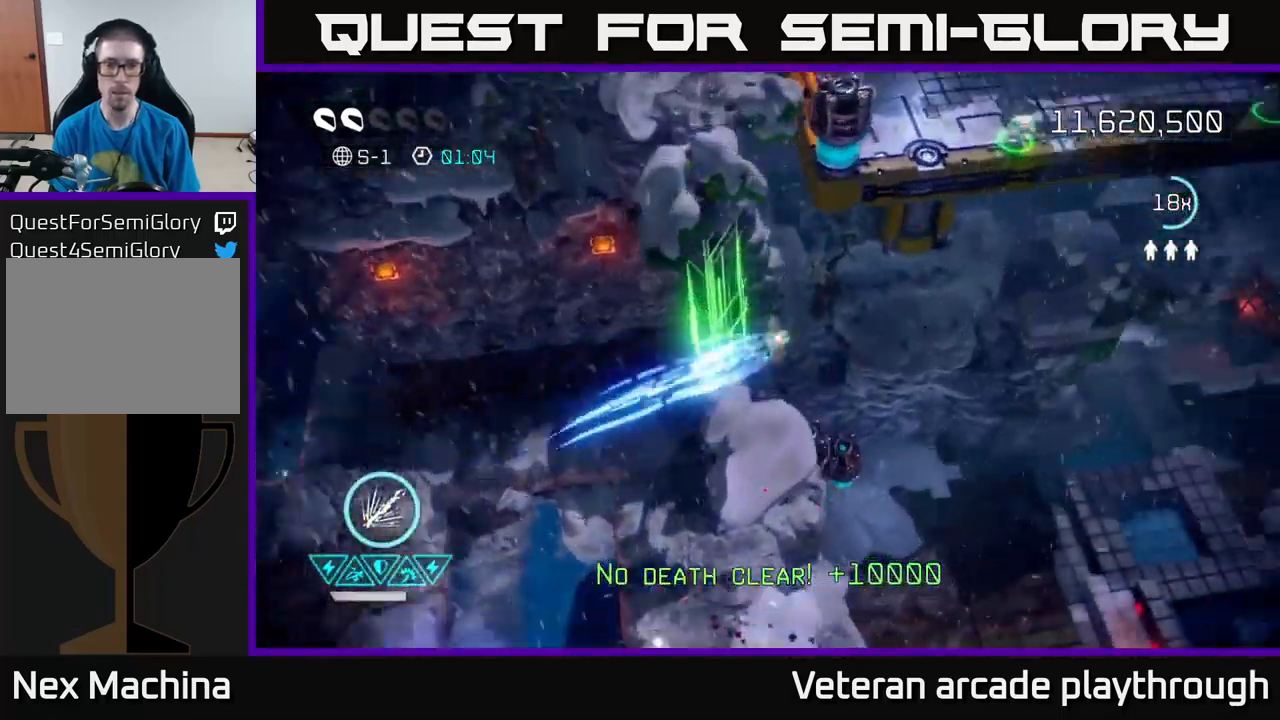
{"buttons": [], "left_stick": "up", "right_stick": "up-left", "events": [[300, "right_stick", "up"], [333, "left_stick", "up-right"], [500, "left_stick", "up"], [500, "right_stick", "up-left"]]}
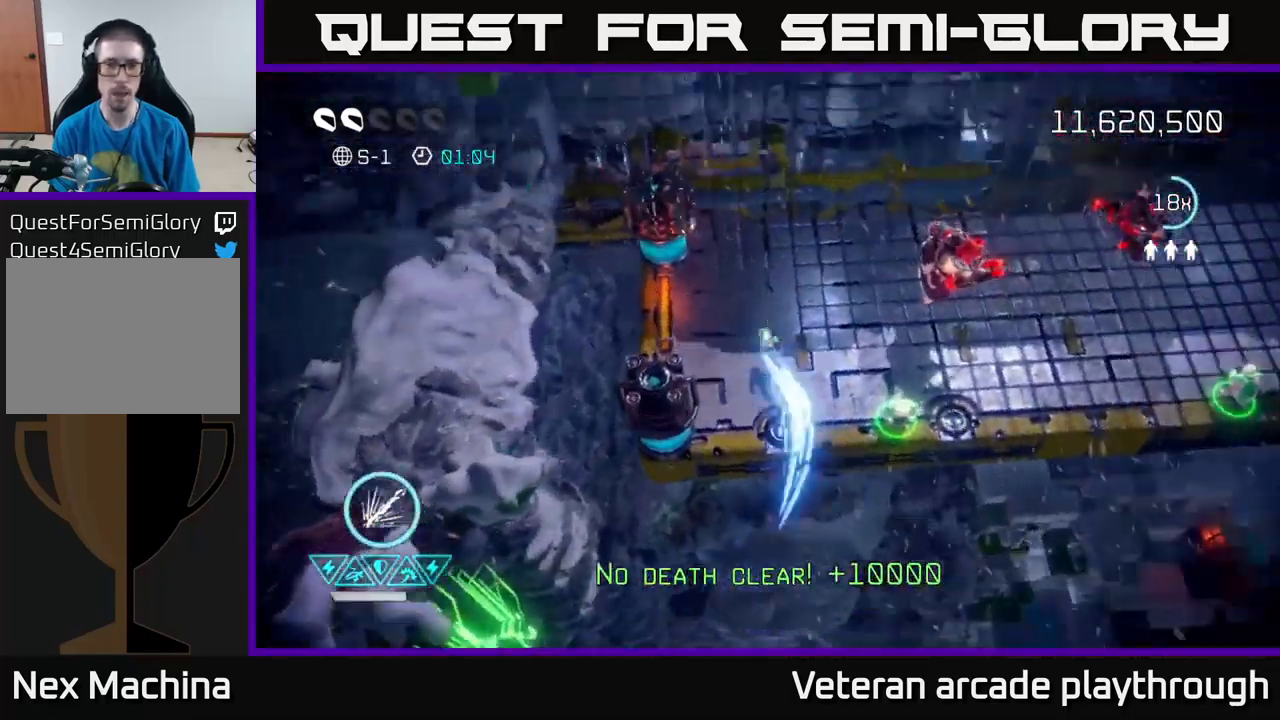
{"buttons": [], "left_stick": "down-right", "right_stick": "up-right", "events": [[167, "left_stick", "right"], [233, "left_stick", "down-right"], [333, "right_stick", "up-right"]]}
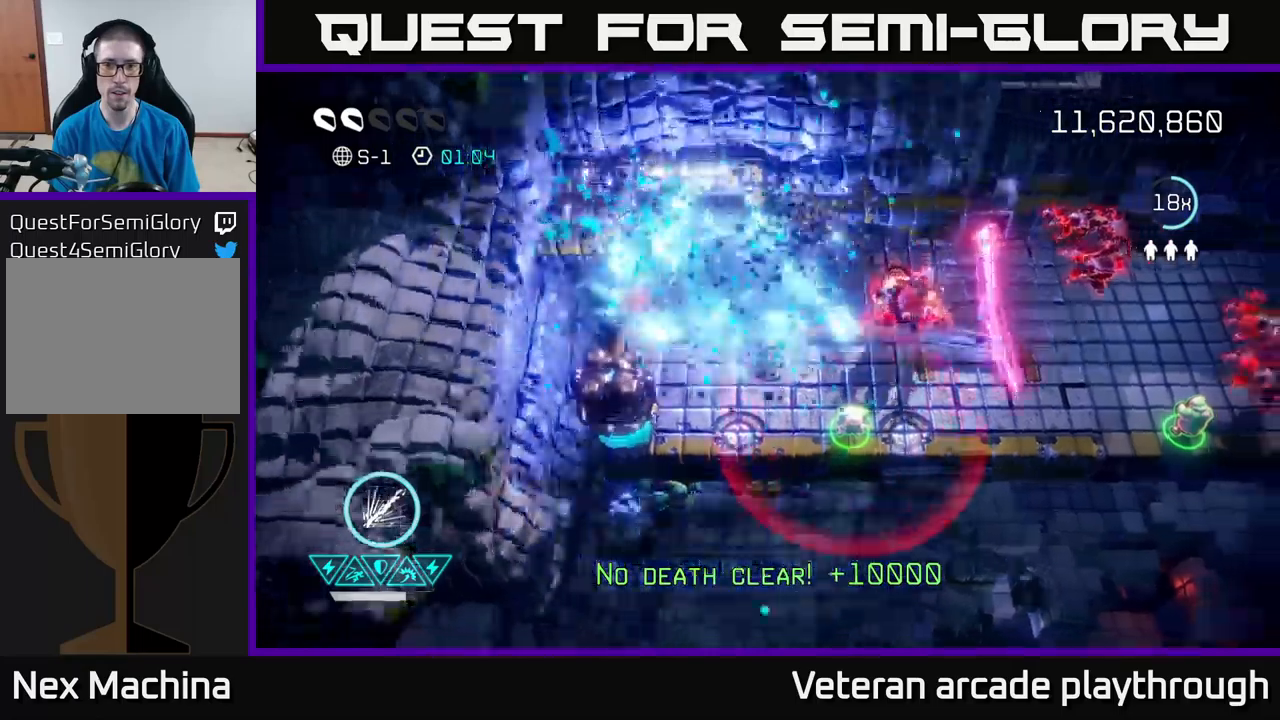
{"buttons": ["R2"], "left_stick": "down", "right_stick": "right", "events": [[50, "left_stick", "left"], [83, "right_stick", "right"], [100, "R2", "down"], [167, "left_stick", "up"], [283, "left_stick", "center"], [500, "left_stick", "down"]]}
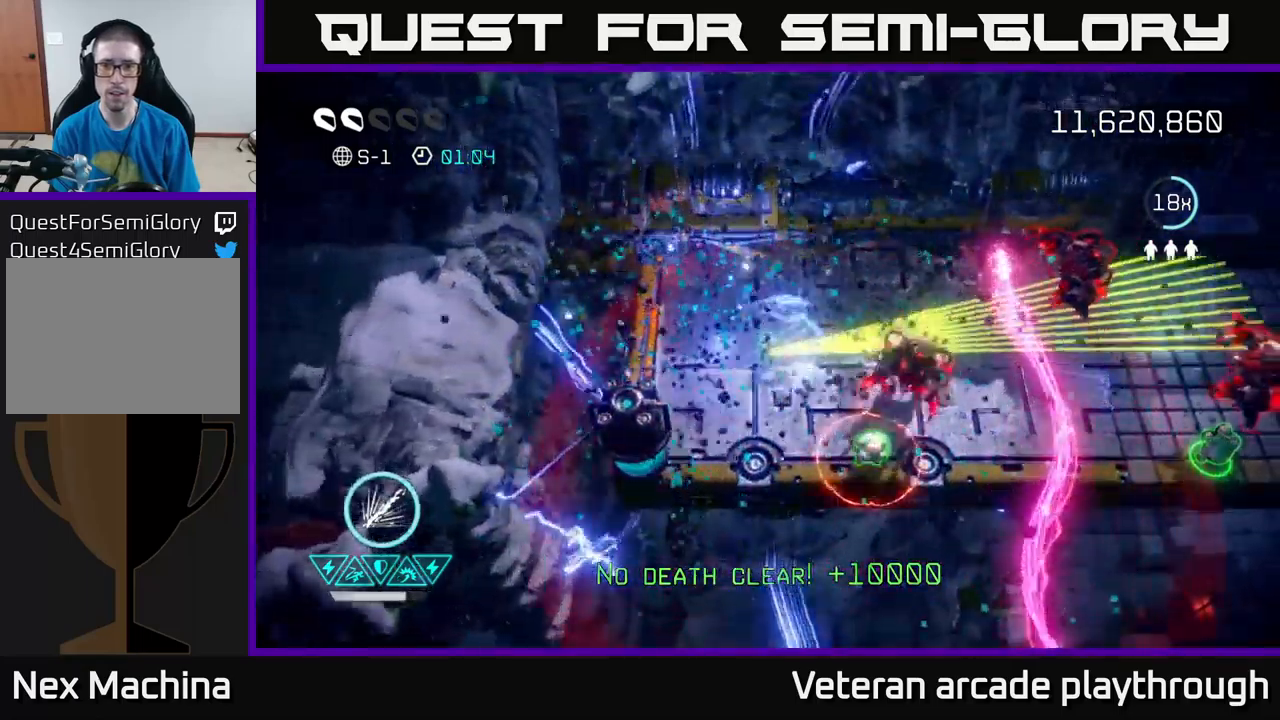
{"buttons": [], "left_stick": "up-left", "right_stick": "right", "events": [[317, "right_stick", "up-right"], [383, "R2", "up"], [417, "left_stick", "up-left"], [483, "right_stick", "right"]]}
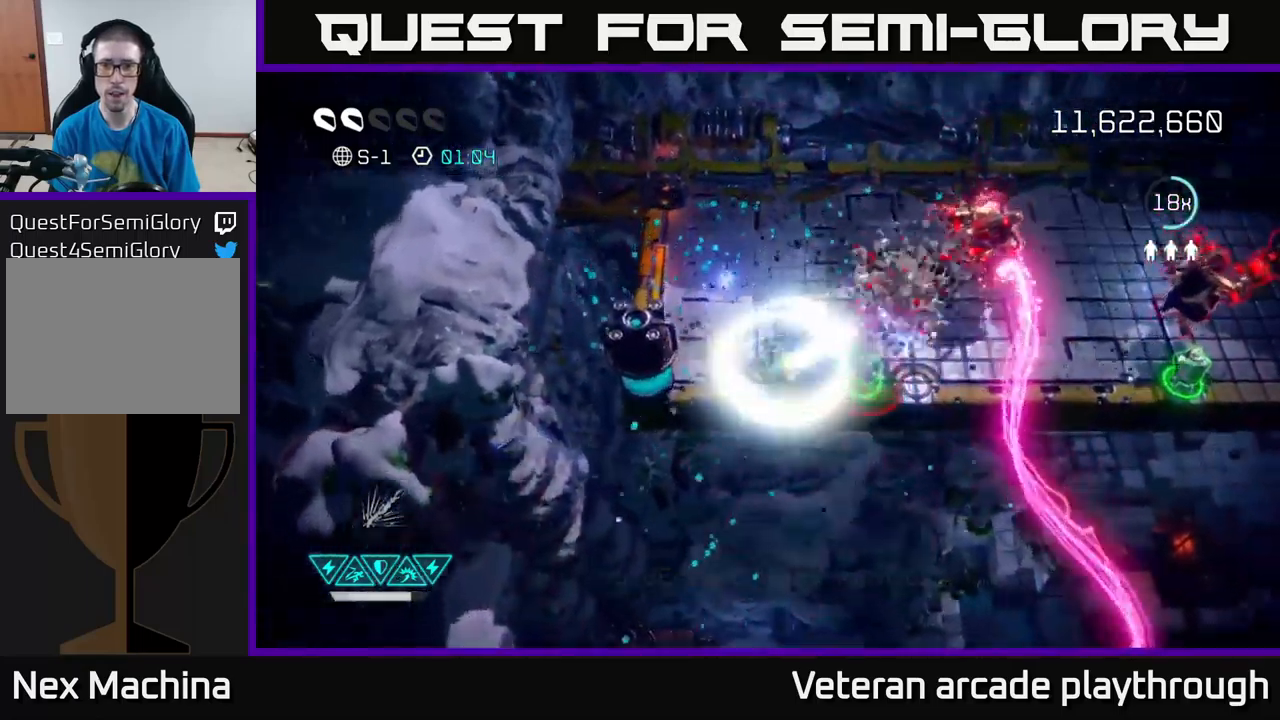
{"buttons": [], "left_stick": "down-right", "right_stick": "right", "events": [[150, "left_stick", "up-right"], [350, "left_stick", "down-right"]]}
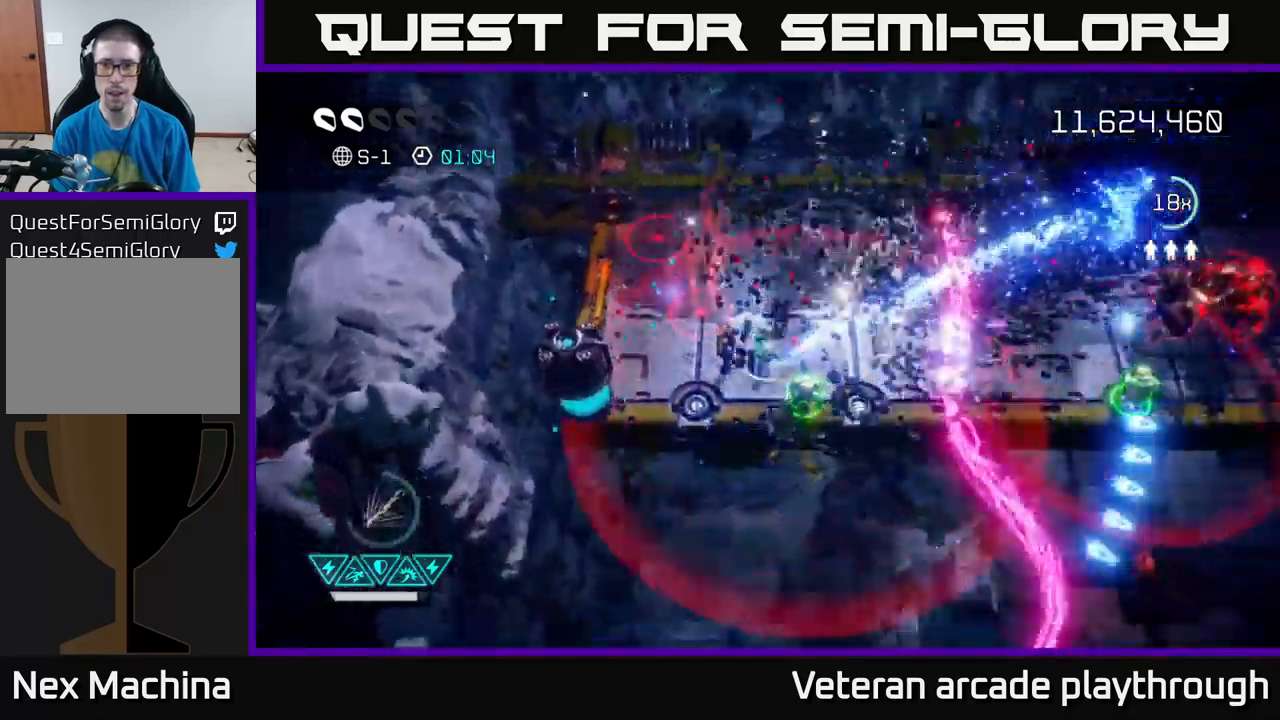
{"buttons": [], "left_stick": "up-right", "right_stick": "right", "events": [[183, "left_stick", "up"], [383, "left_stick", "up-right"]]}
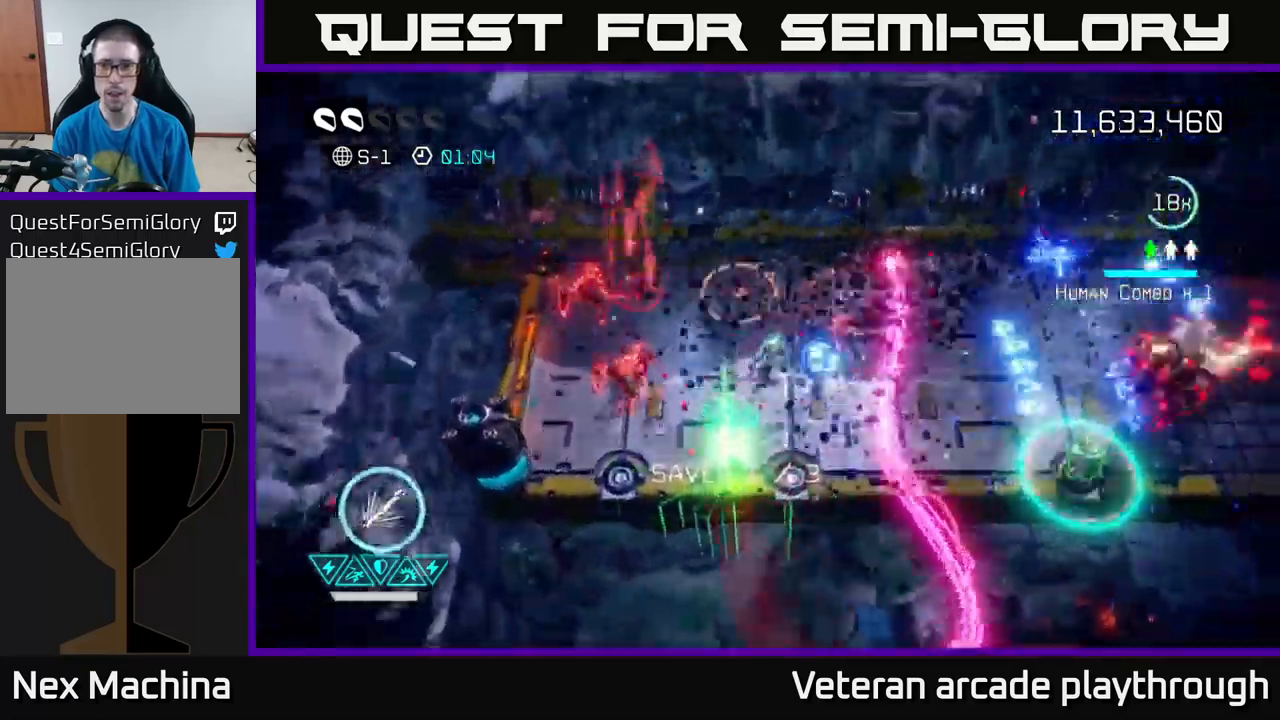
{"buttons": [], "left_stick": "center", "right_stick": "right", "events": [[83, "left_stick", "left"], [283, "left_stick", "center"], [417, "left_stick", "up"], [500, "left_stick", "center"]]}
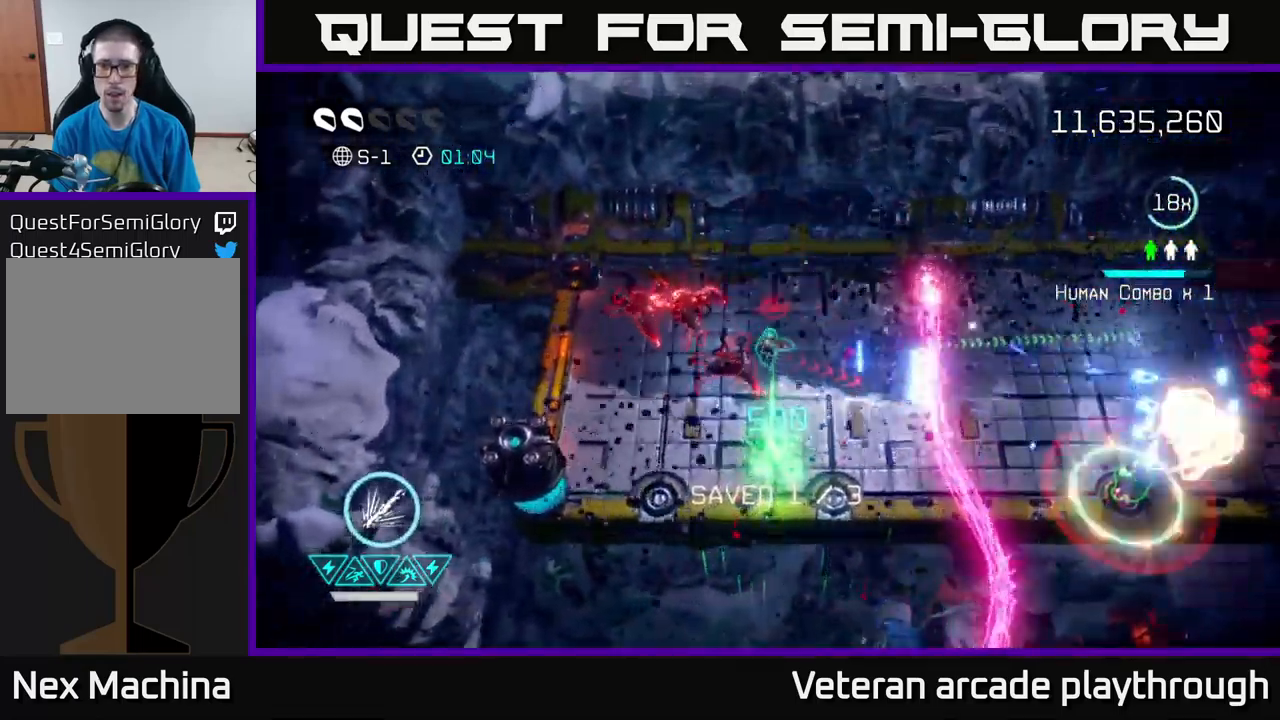
{"buttons": ["L2"], "left_stick": "right", "right_stick": "right", "events": [[67, "left_stick", "right"], [183, "left_stick", "down-right"], [300, "L2", "down"], [317, "left_stick", "right"]]}